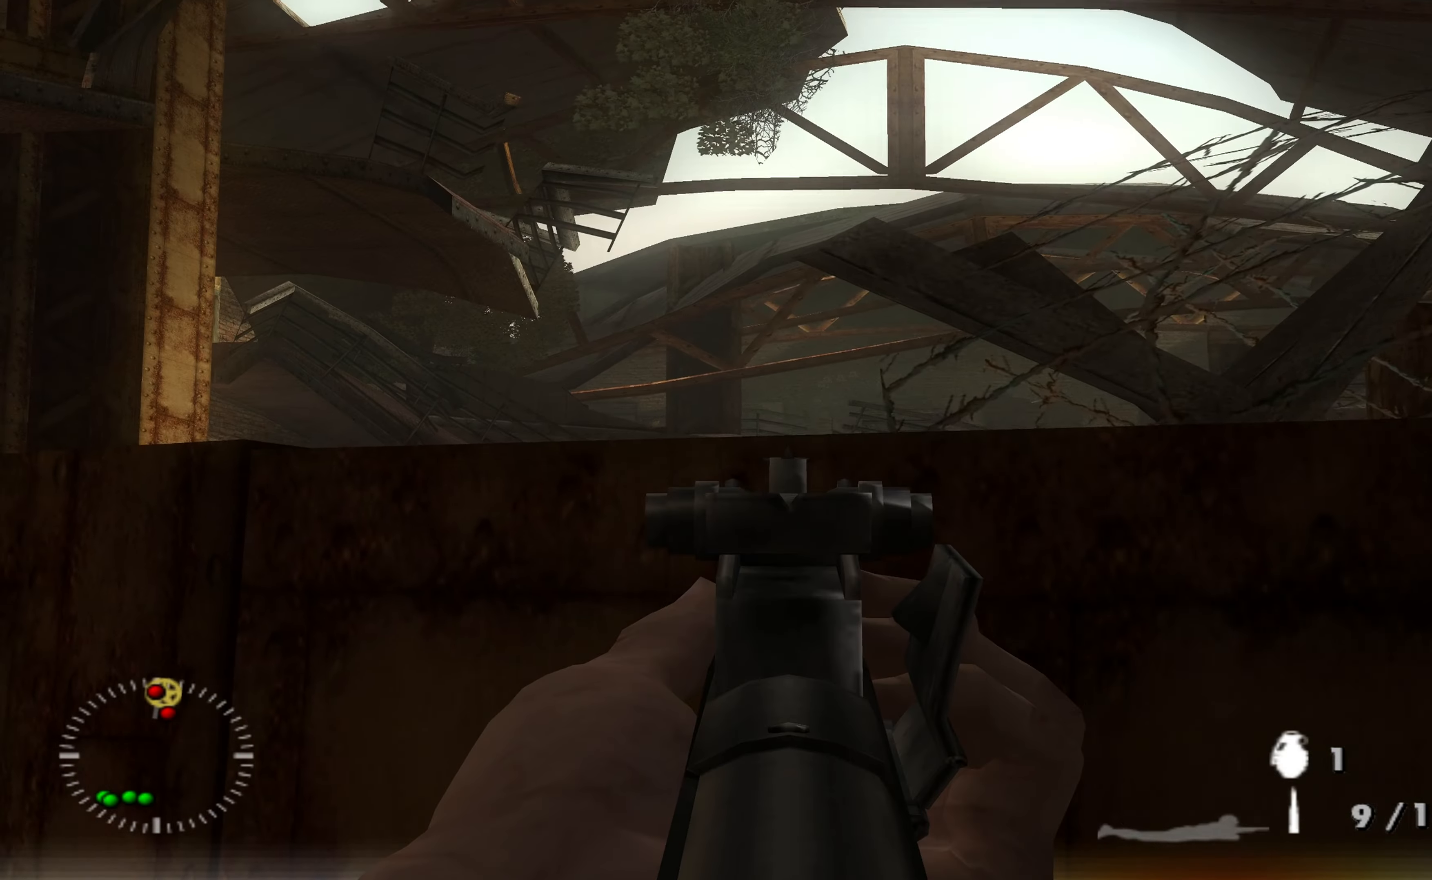
Gameplay with a controller (Xbox layout); each line is a JSON object with the inputs held at the frame after it (dt_ms = milliseconds from this image to that frame). "events" lists button and stick changes between this image and that frame as [ms after this image, input, new state], when the widget could be followed in between.
{"dt_ms": 500, "buttons": ["L1", "R1"], "left_stick": "up", "right_stick": "center", "events": [[100, "right_stick", "down-right"], [233, "right_stick", "center"], [433, "R1", "down"]]}
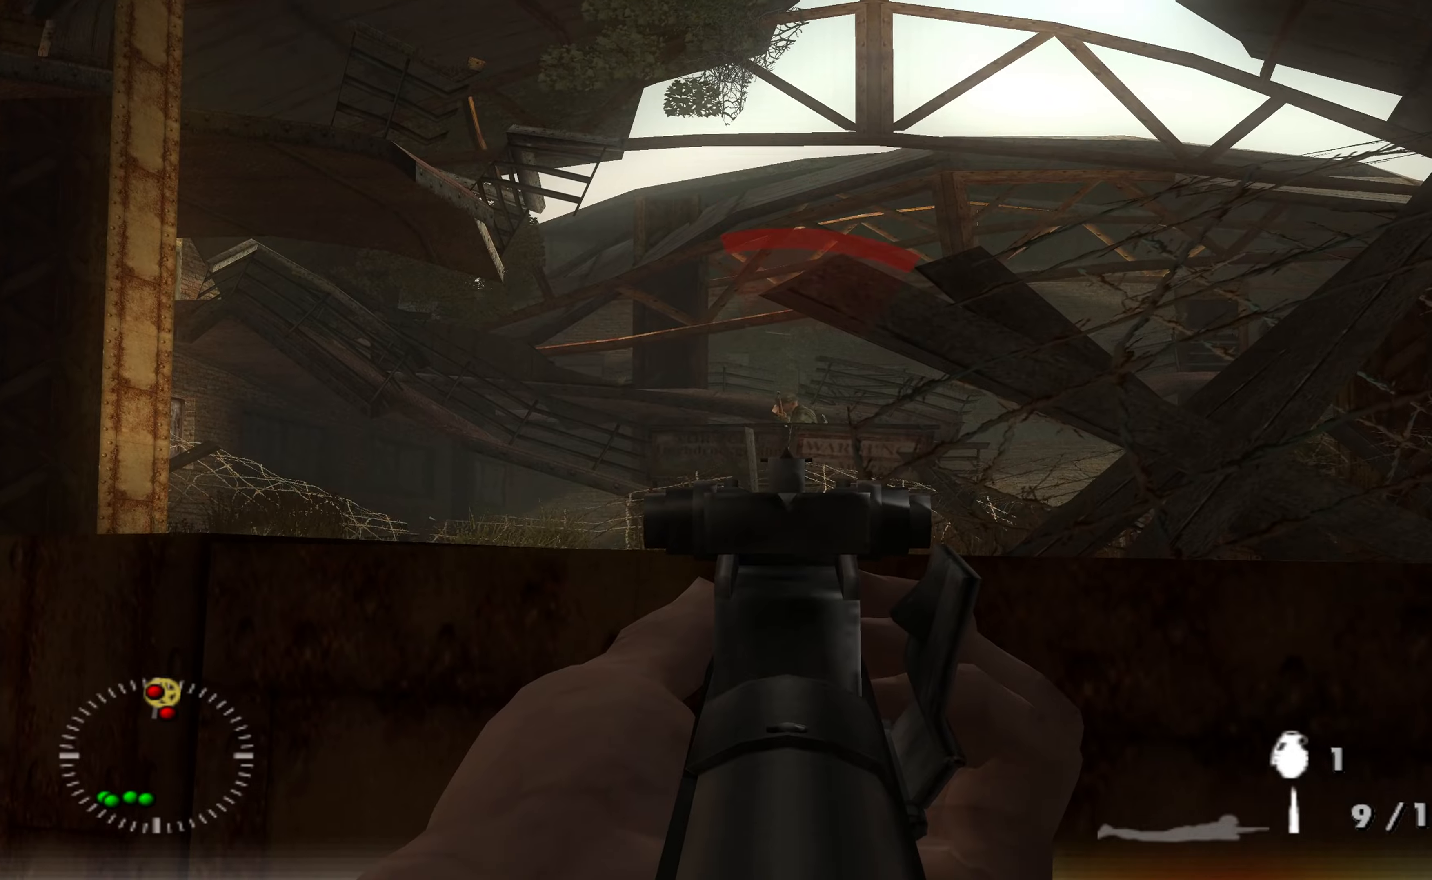
{"dt_ms": 500, "buttons": ["L1", "R1"], "left_stick": "up", "right_stick": "center", "events": [[33, "R1", "up"], [100, "R1", "down"], [166, "right_stick", "up-right"], [233, "R1", "up"], [233, "right_stick", "center"], [300, "R1", "down"], [300, "right_stick", "up"], [366, "right_stick", "center"], [400, "R1", "up"], [466, "R1", "down"]]}
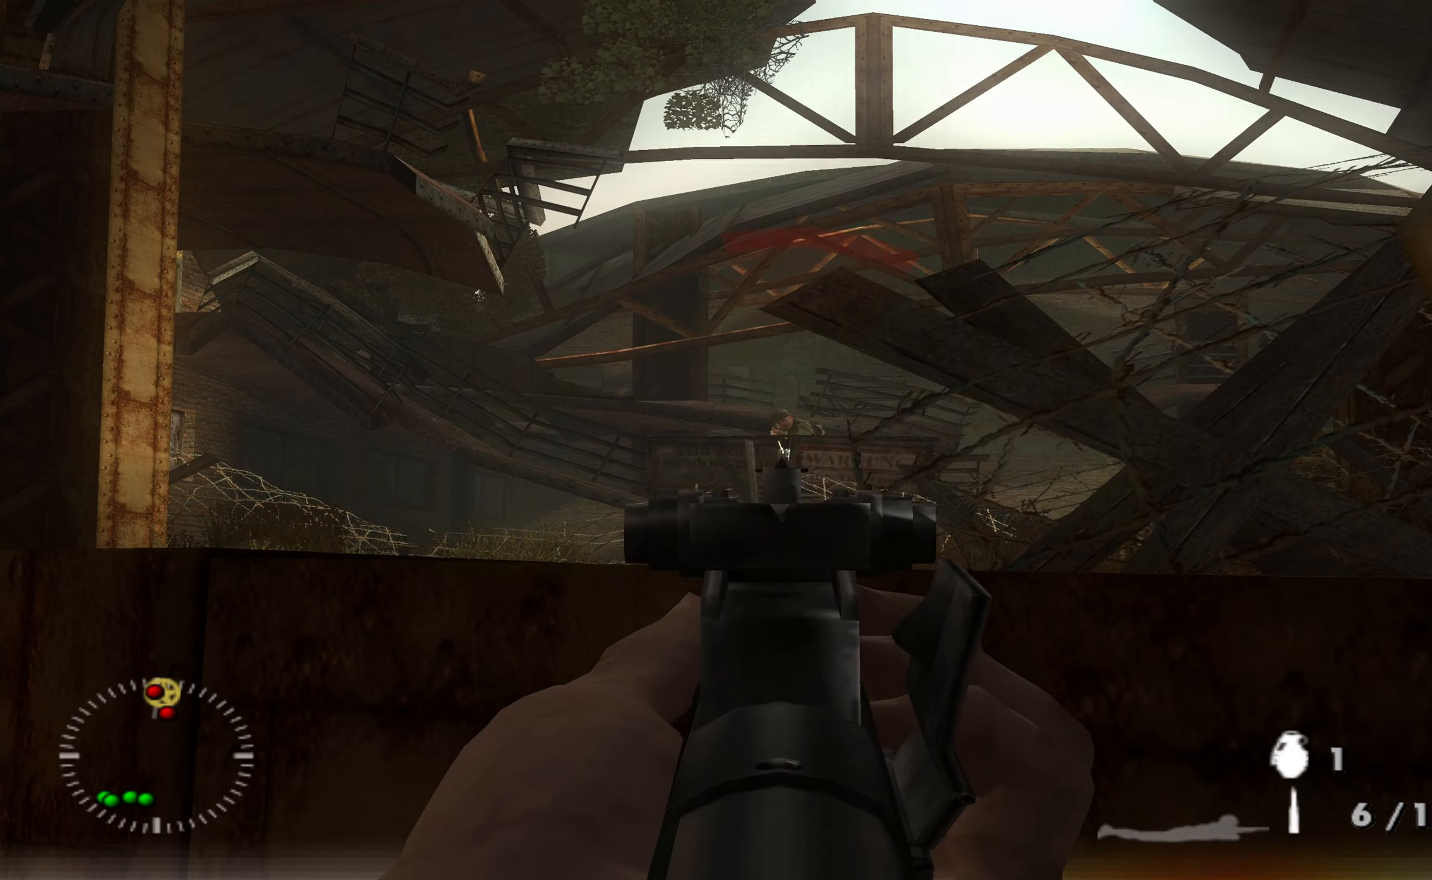
{"dt_ms": 500, "buttons": ["L1", "R1"], "left_stick": "up", "right_stick": "center", "events": [[66, "R1", "up"], [166, "R1", "down"], [266, "R1", "up"], [266, "right_stick", "up-right"], [333, "right_stick", "center"], [400, "R1", "down"]]}
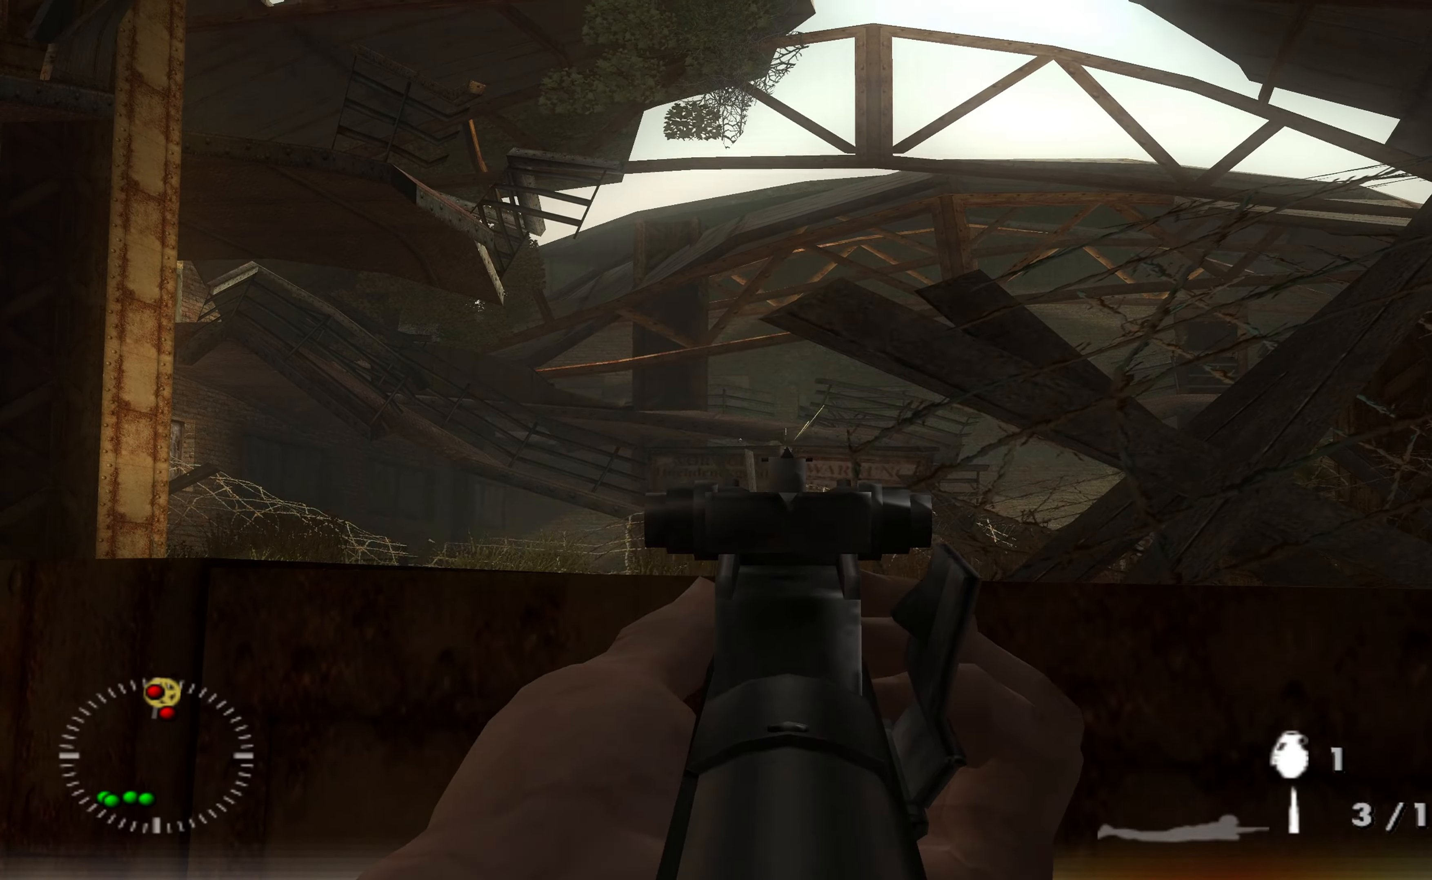
{"dt_ms": 500, "buttons": ["L1", "R1"], "left_stick": "up", "right_stick": "center", "events": [[33, "R1", "up"], [166, "R1", "down"], [233, "R1", "up"], [433, "right_stick", "up-right"], [500, "R1", "down"], [500, "right_stick", "center"]]}
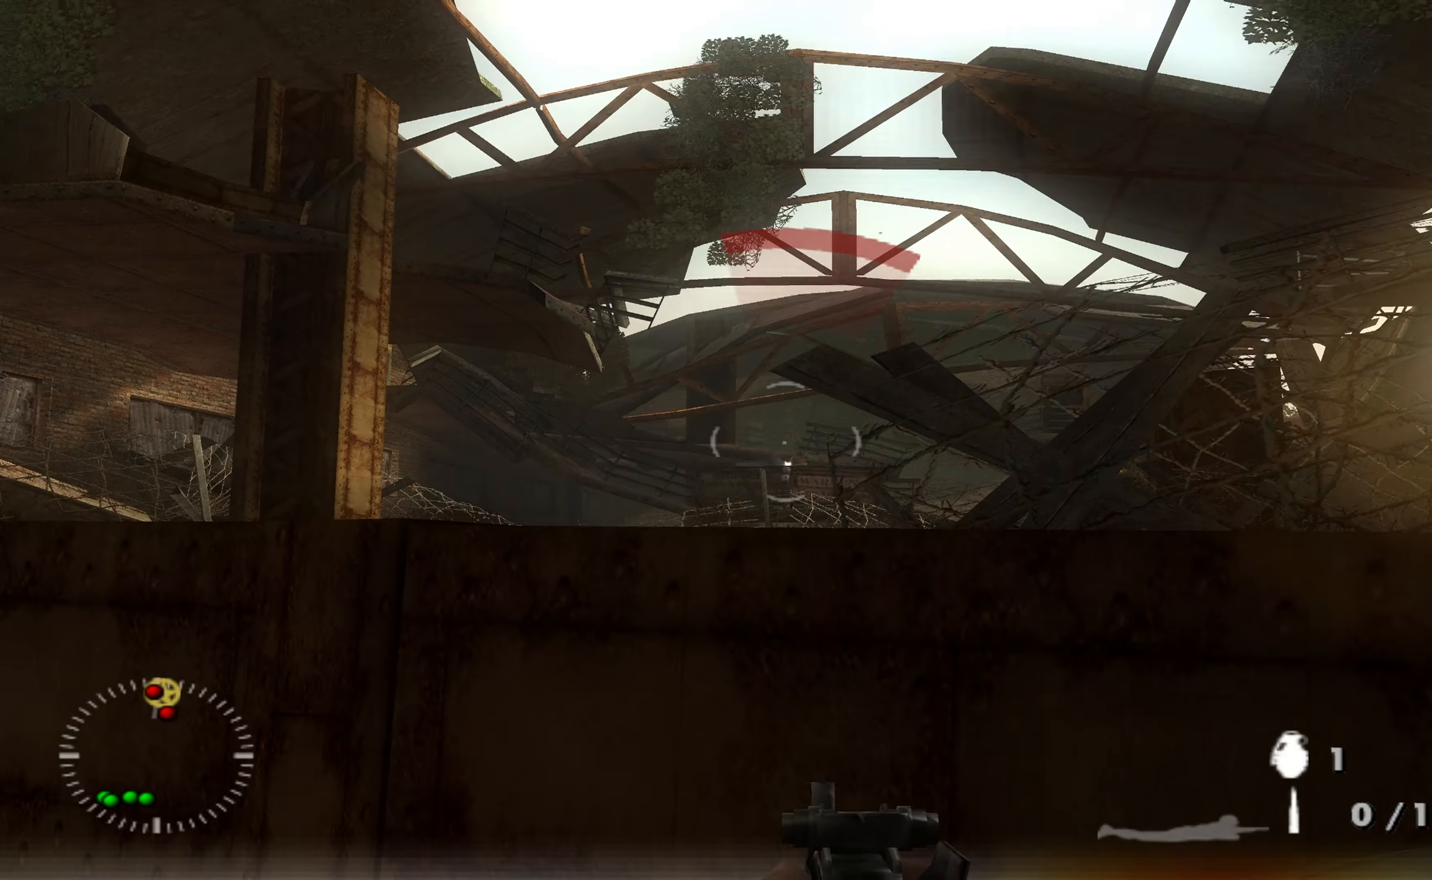
{"dt_ms": 500, "buttons": [], "left_stick": "left", "right_stick": "center"}
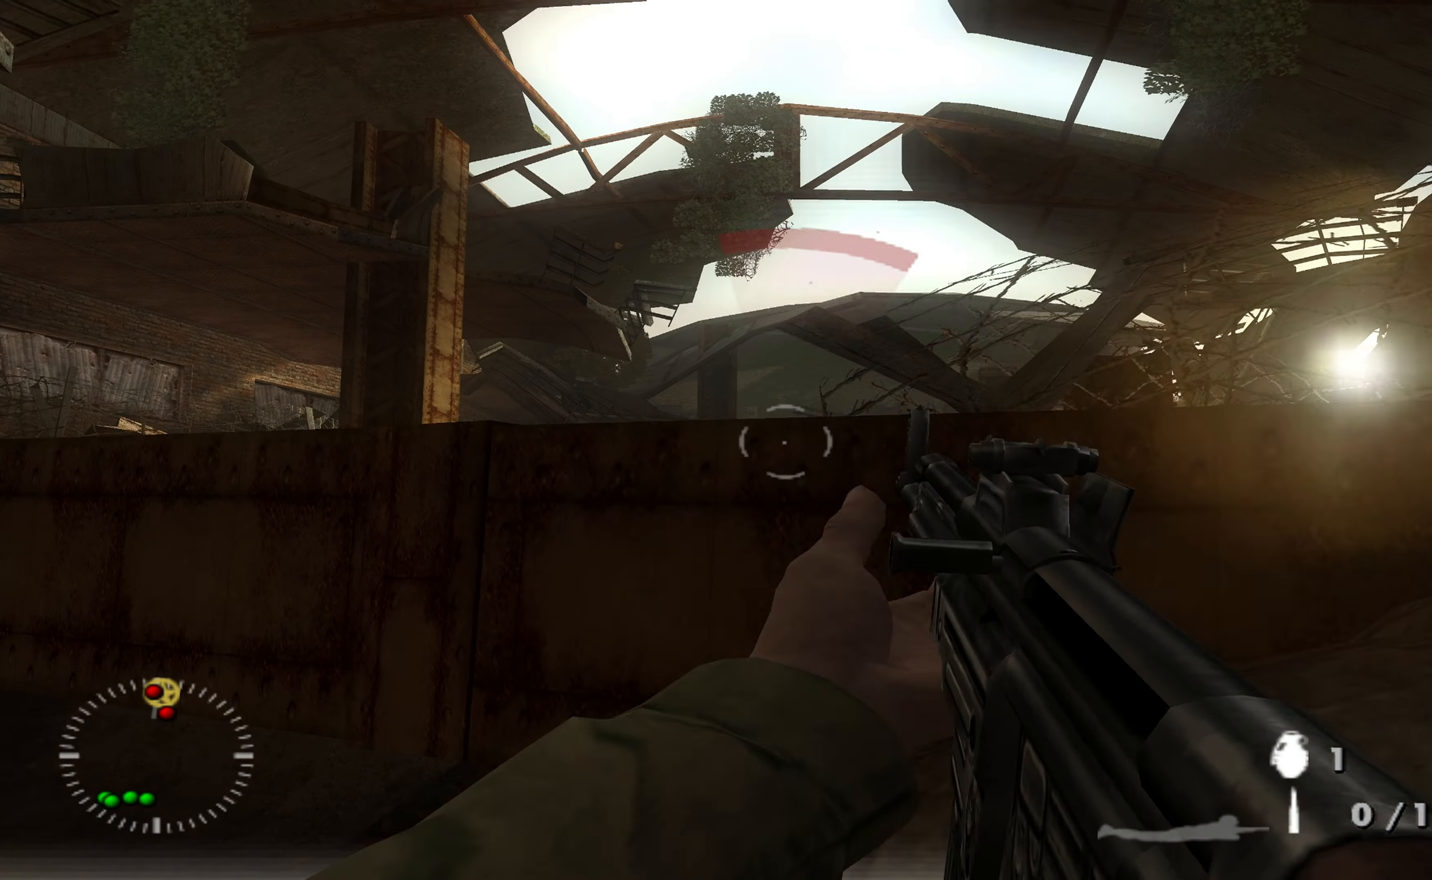
{"dt_ms": 500, "buttons": ["L1"], "left_stick": "down", "right_stick": "center", "events": [[66, "left_stick", "center"], [300, "left_stick", "down-right"], [333, "L1", "down"], [433, "left_stick", "down"]]}
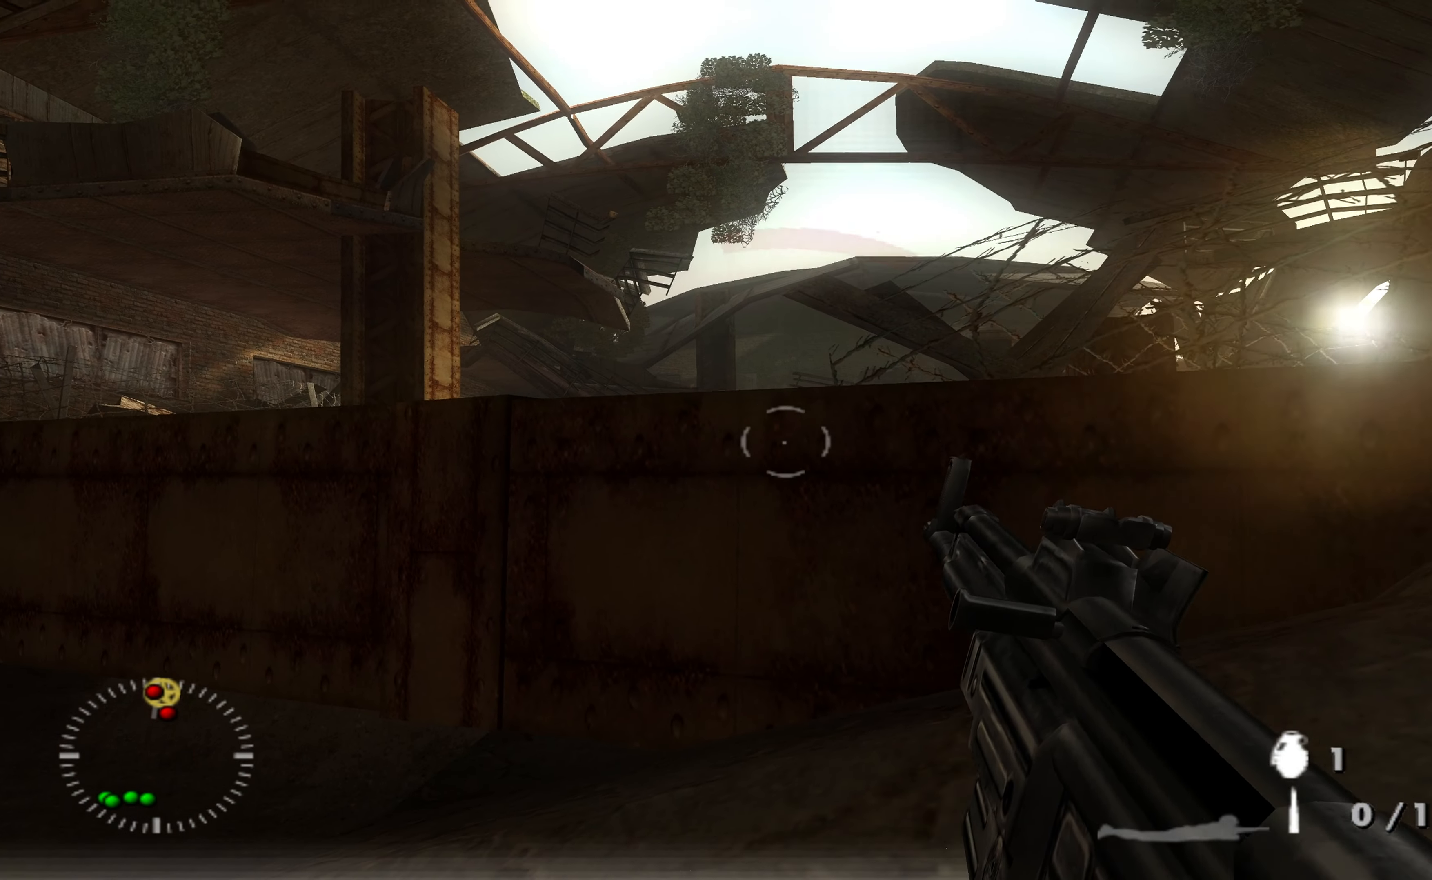
{"dt_ms": 500, "buttons": ["L1"], "left_stick": "center", "right_stick": "center"}
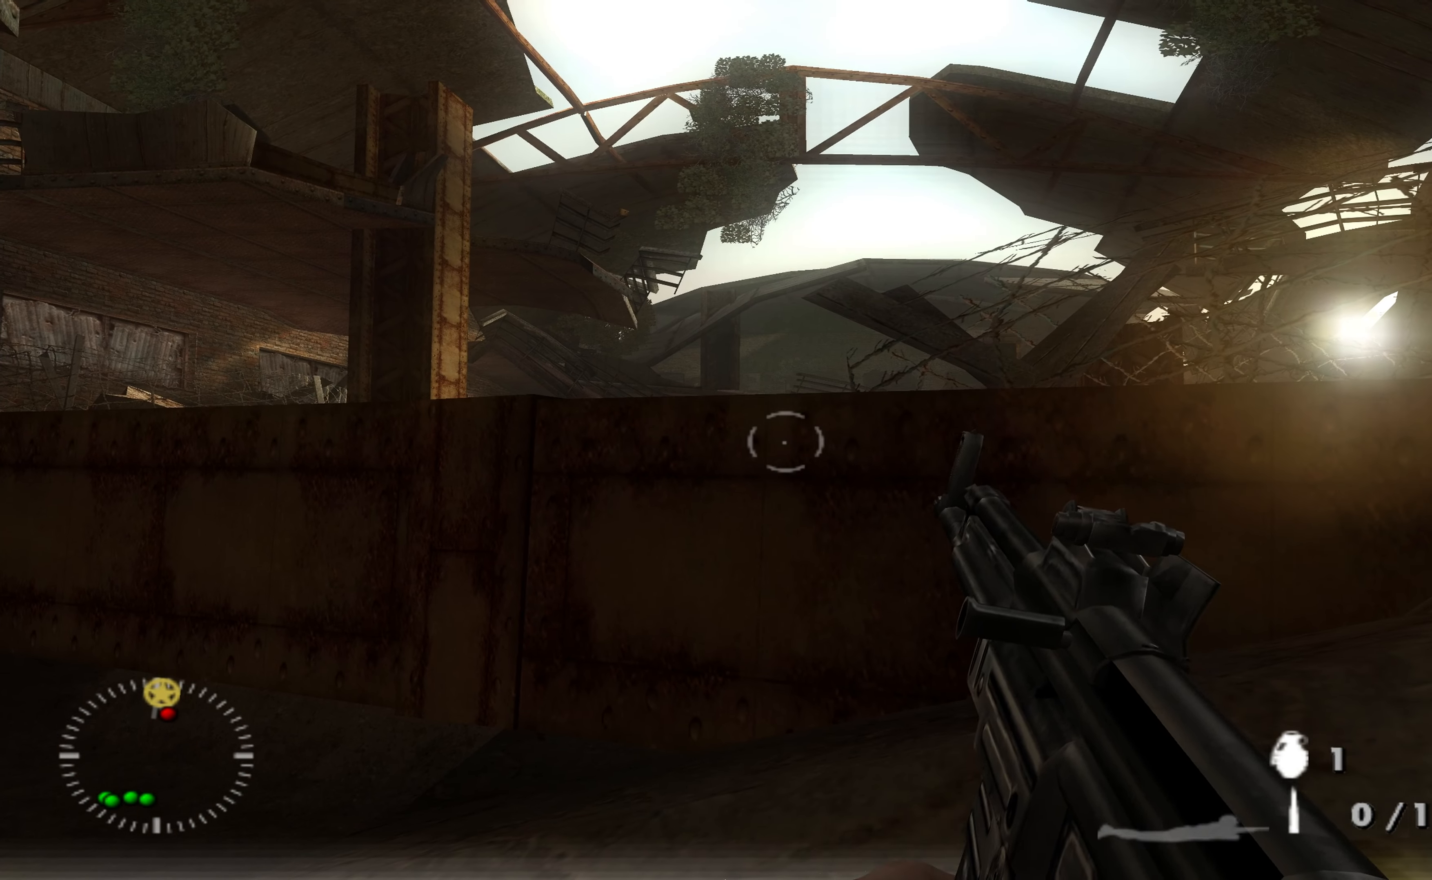
{"dt_ms": 500, "buttons": ["L1"], "left_stick": "down-left", "right_stick": "center", "events": [[500, "left_stick", "down-left"]]}
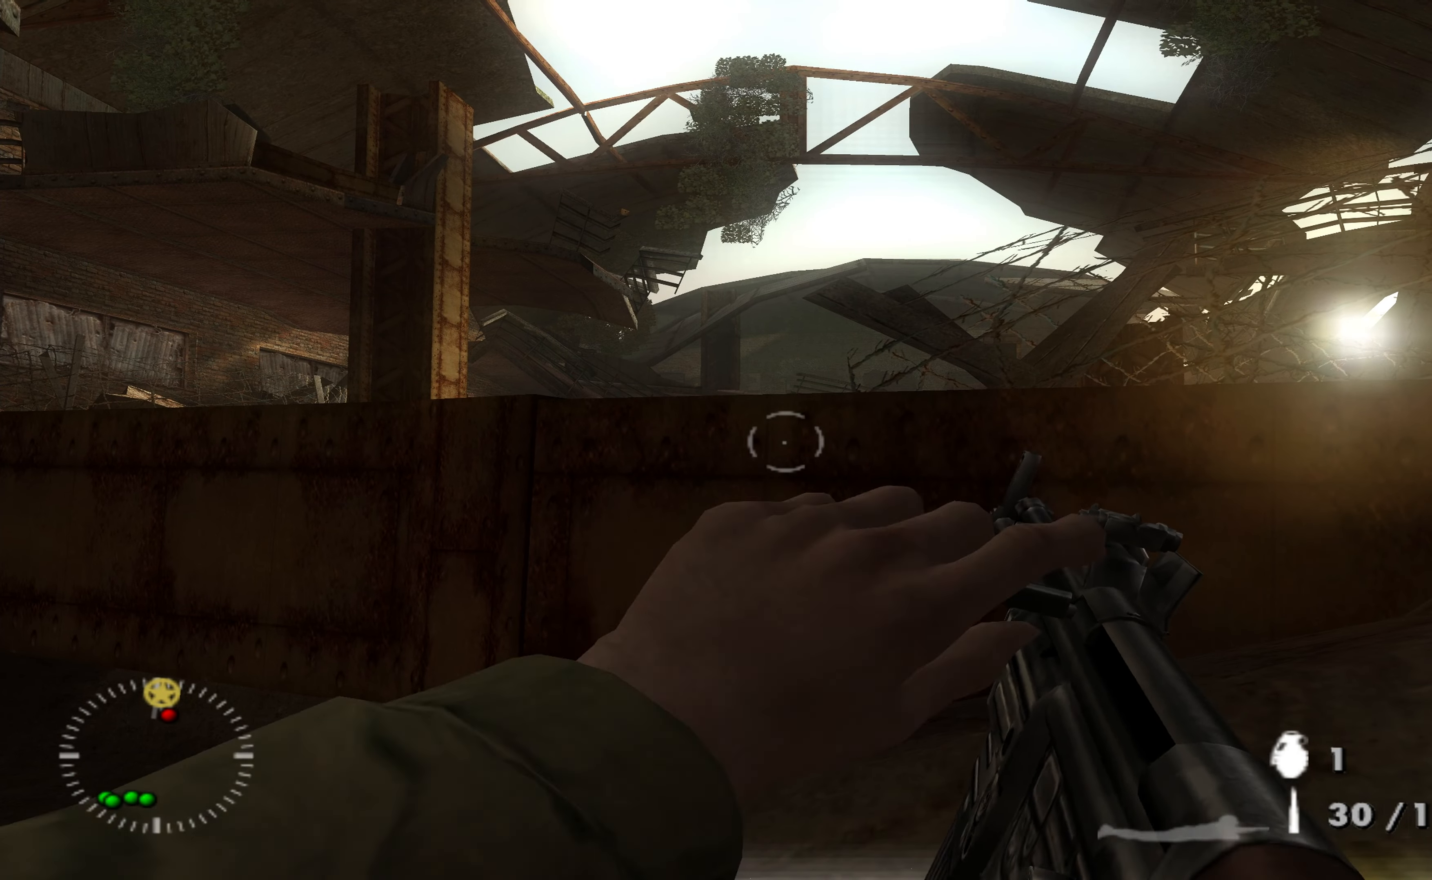
{"dt_ms": 500, "buttons": ["L1"], "left_stick": "down-left", "right_stick": "center", "events": []}
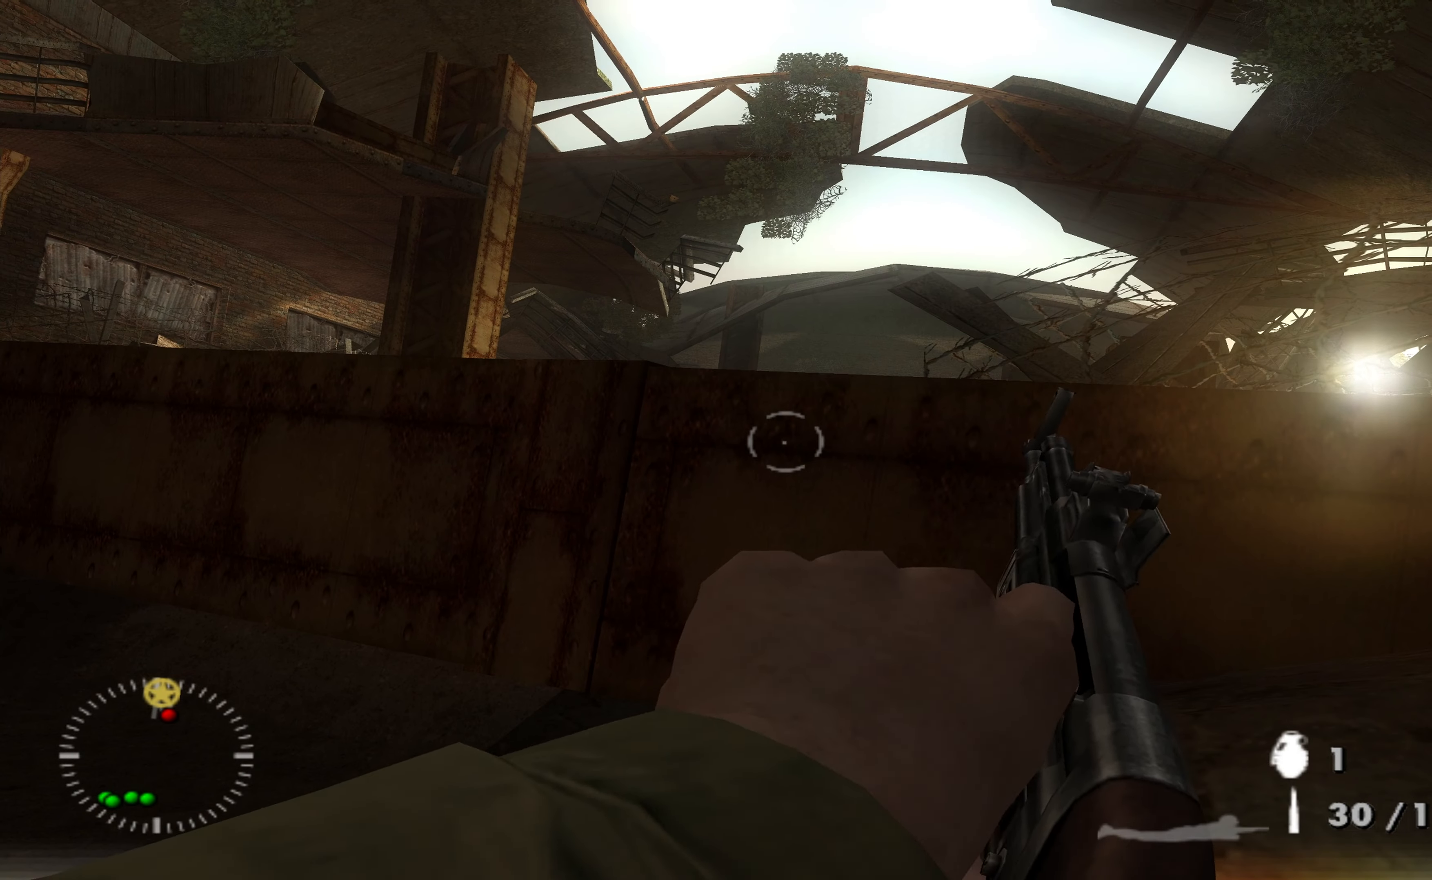
{"dt_ms": 500, "buttons": ["L1"], "left_stick": "center", "right_stick": "center", "events": [[233, "left_stick", "center"]]}
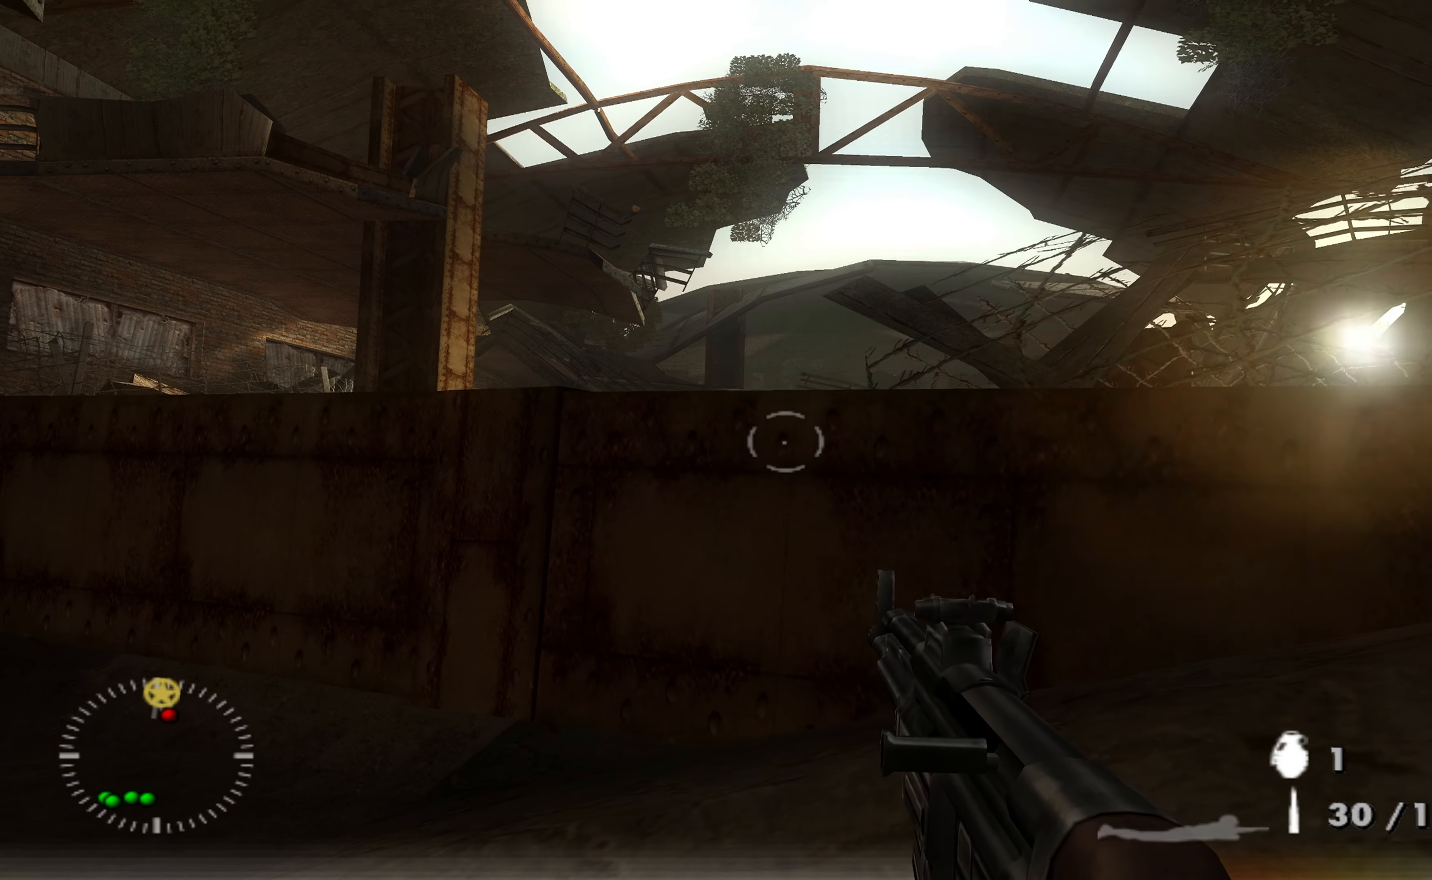
{"dt_ms": 500, "buttons": ["L1"], "left_stick": "up", "right_stick": "center", "events": [[66, "left_stick", "up"]]}
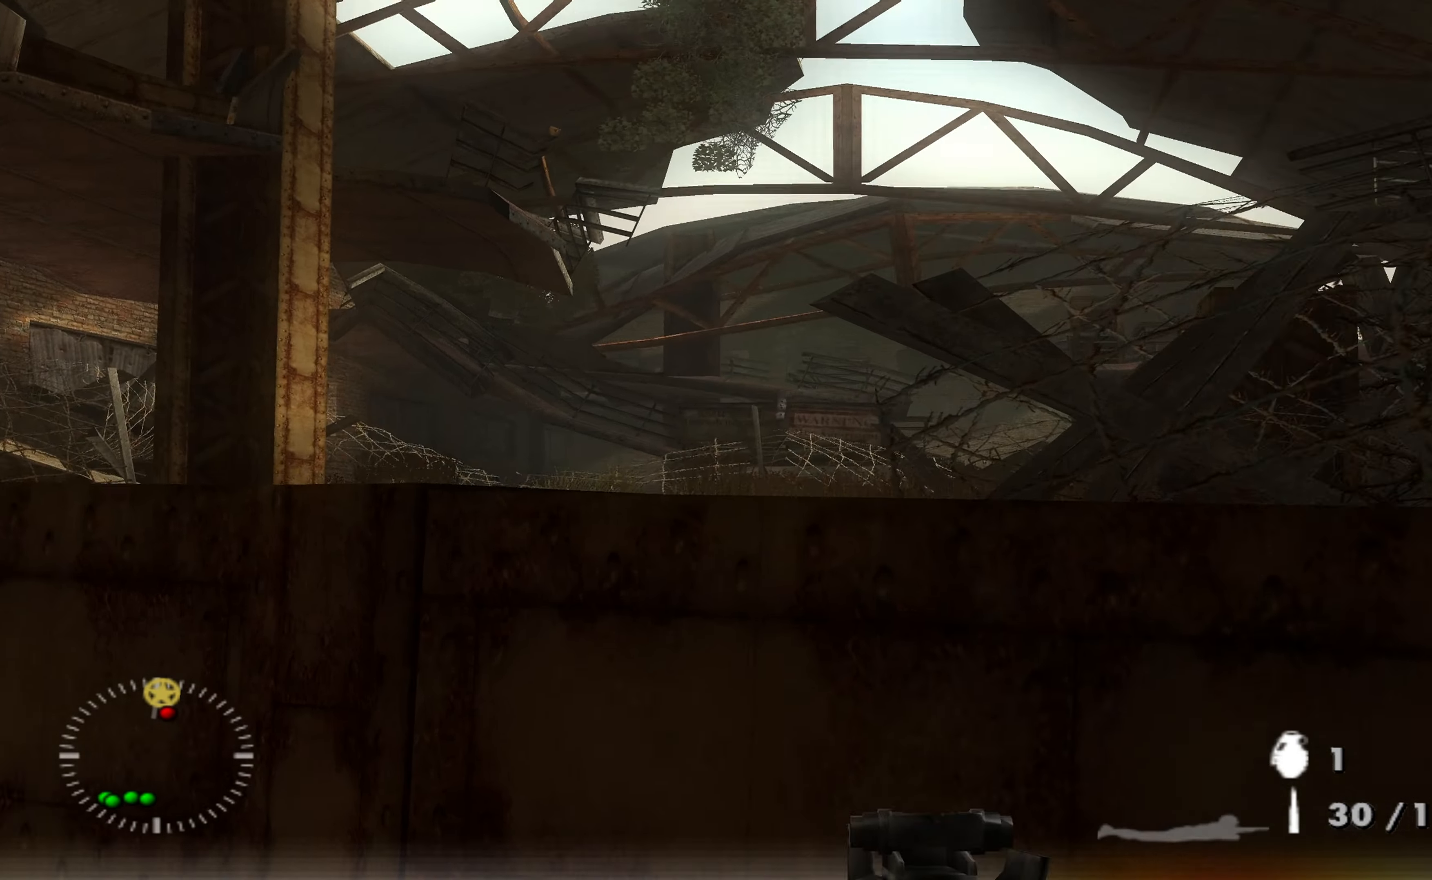
{"dt_ms": 500, "buttons": ["L1"], "left_stick": "up", "right_stick": "center", "events": [[33, "right_stick", "up"], [200, "right_stick", "center"]]}
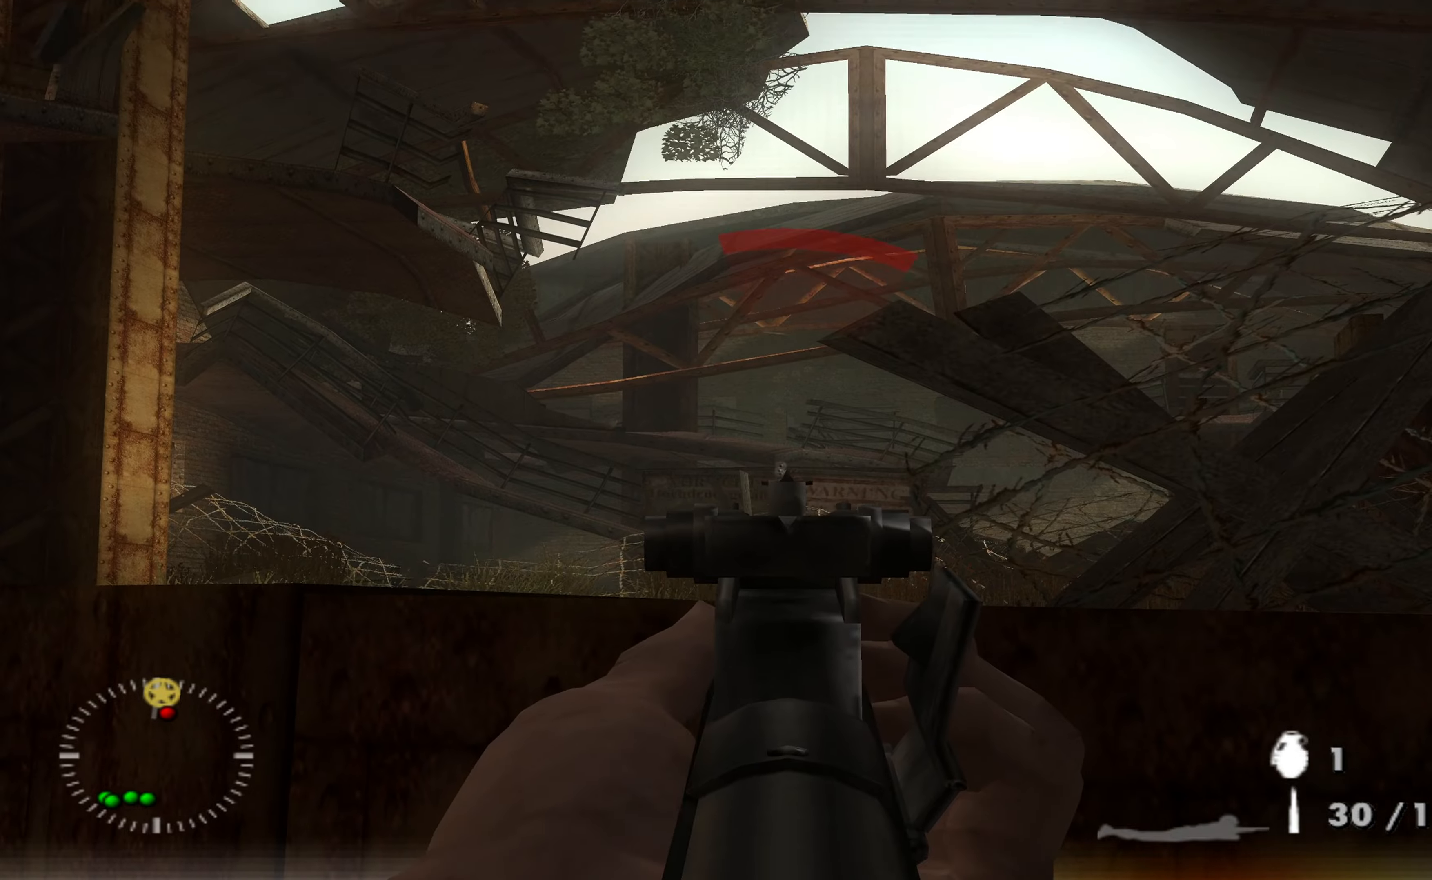
{"dt_ms": 500, "buttons": [], "left_stick": "left", "right_stick": "center", "events": [[334, "L1", "up"], [367, "left_stick", "center"], [434, "left_stick", "left"]]}
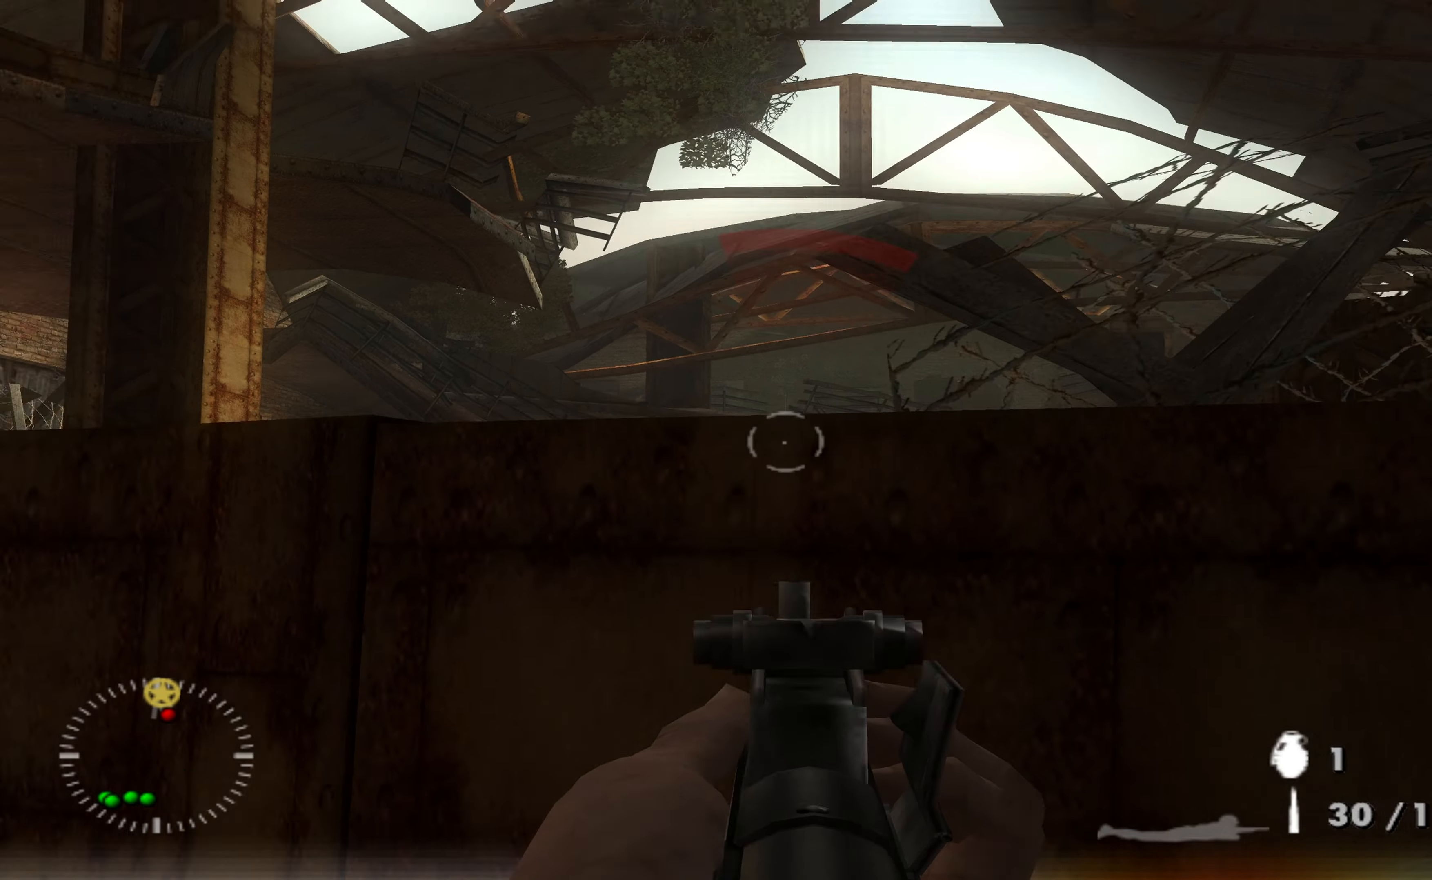
{"dt_ms": 500, "buttons": [], "left_stick": "center", "right_stick": "right", "events": [[100, "left_stick", "center"], [267, "left_stick", "left"], [434, "right_stick", "right"], [500, "left_stick", "center"]]}
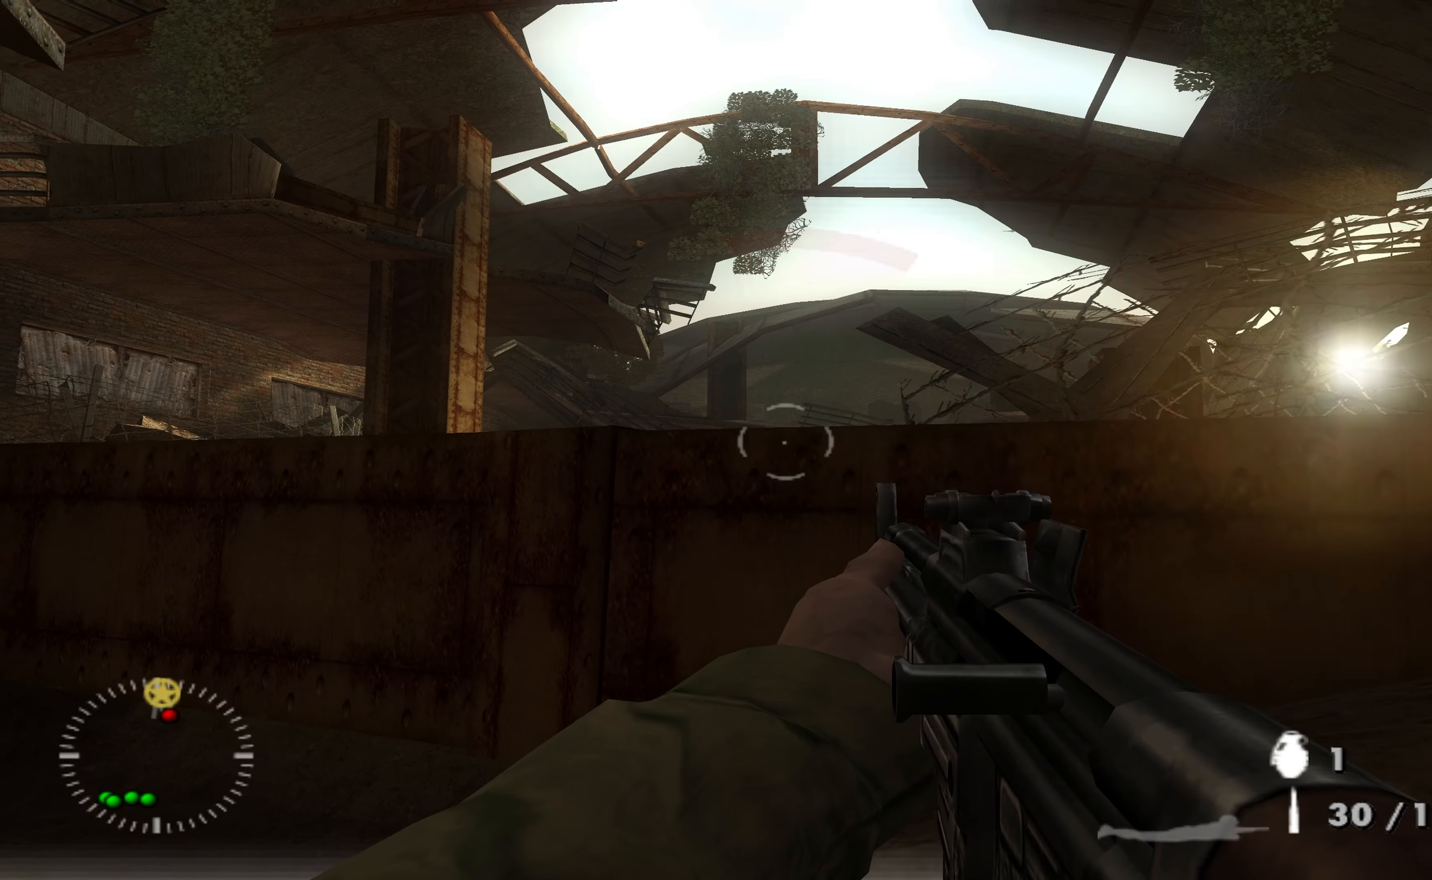
{"dt_ms": 500, "buttons": [], "left_stick": "up-left", "right_stick": "center", "events": [[67, "right_stick", "center"], [334, "left_stick", "left"], [400, "left_stick", "up-left"]]}
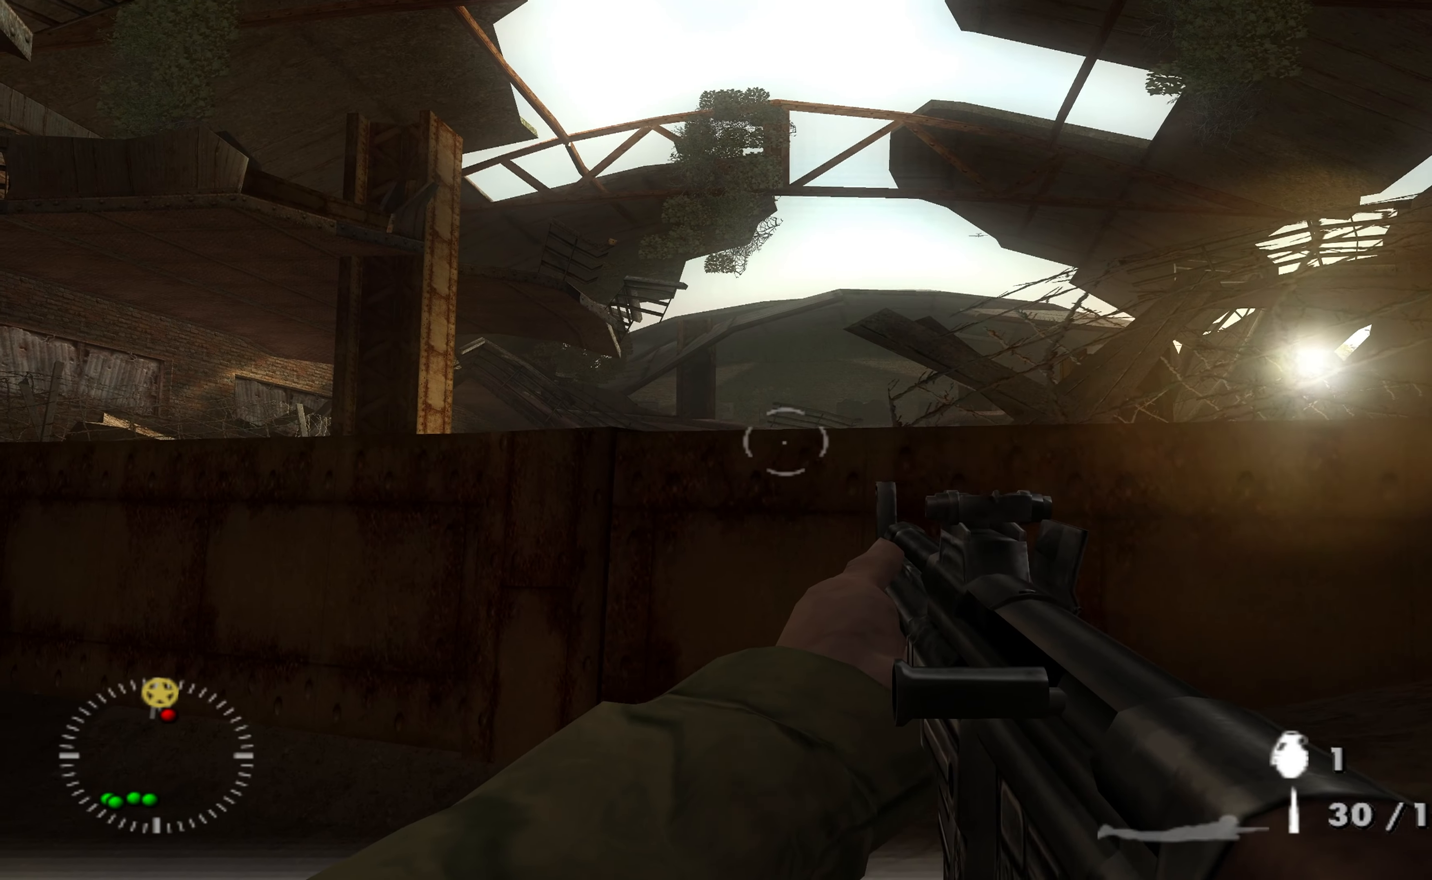
{"dt_ms": 500, "buttons": [], "left_stick": "center", "right_stick": "center", "events": [[334, "left_stick", "center"]]}
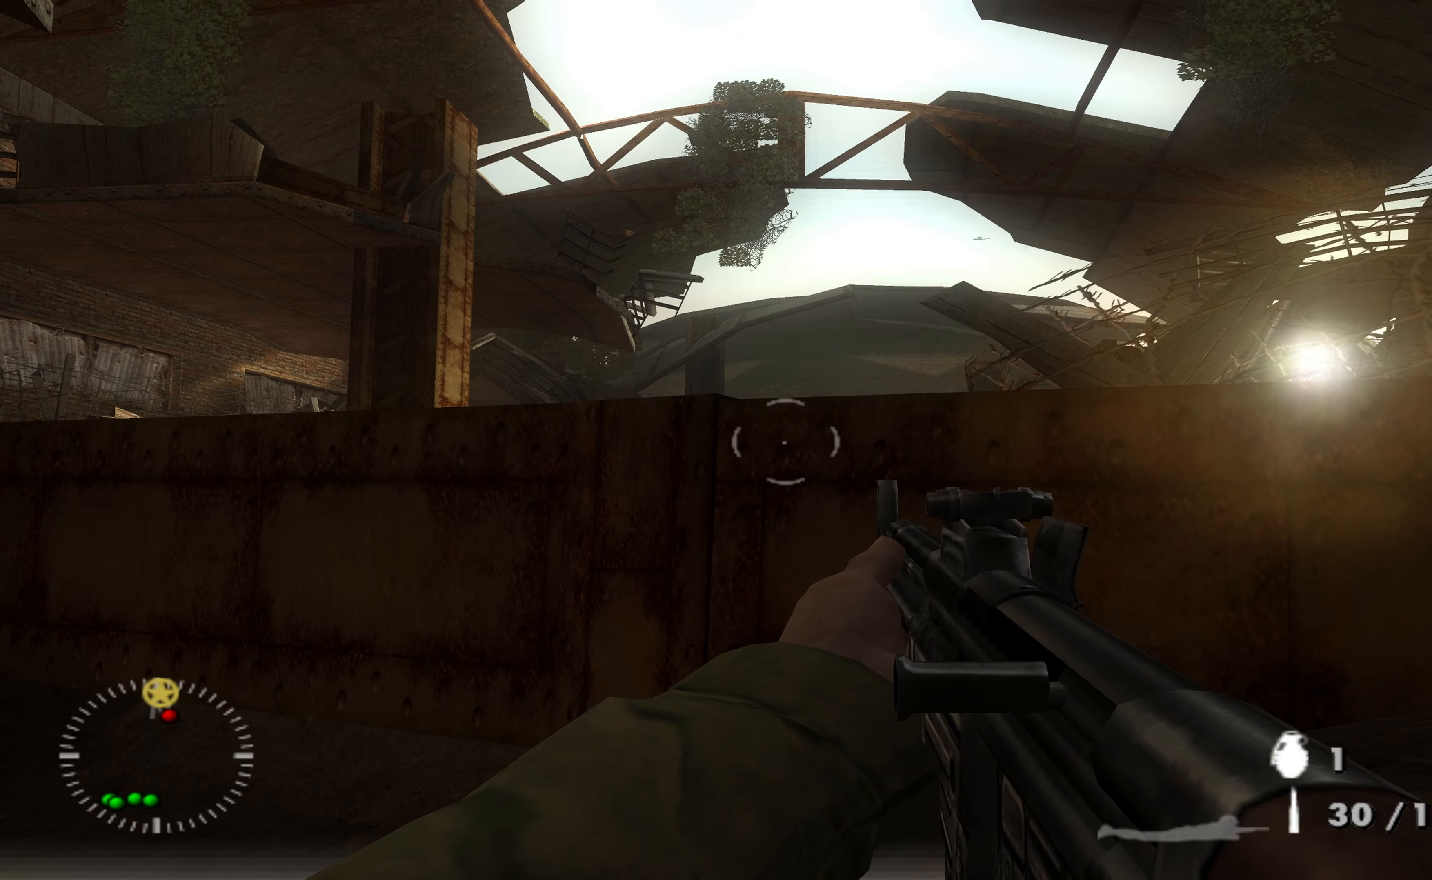
{"dt_ms": 500, "buttons": [], "left_stick": "center", "right_stick": "center", "events": [[334, "right_stick", "right"], [434, "right_stick", "center"]]}
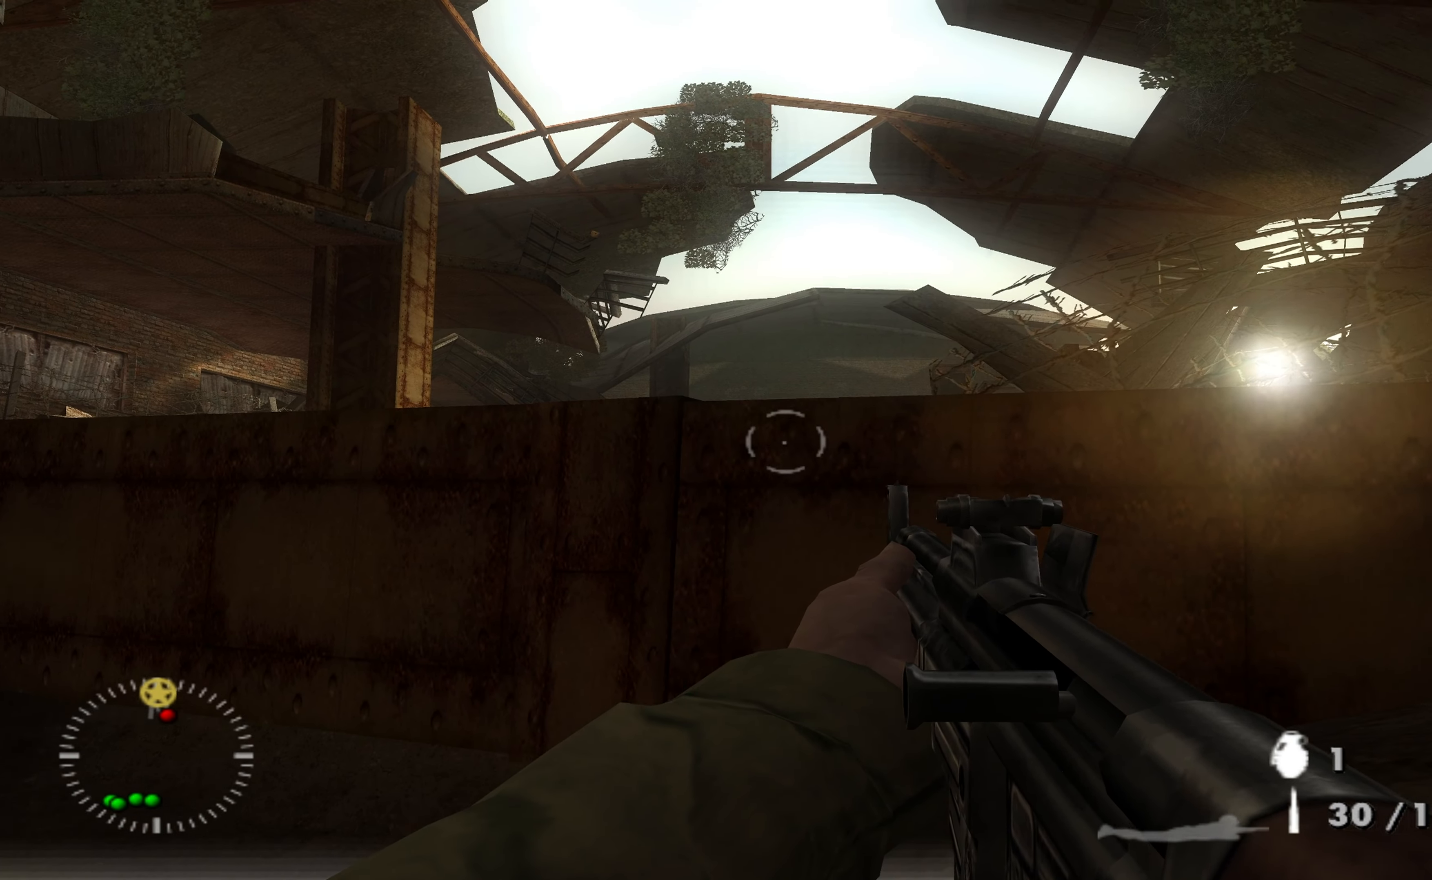
{"dt_ms": 500, "buttons": [], "left_stick": "down-left", "right_stick": "center", "events": [[100, "right_stick", "up-right"], [267, "left_stick", "down-left"], [267, "right_stick", "up"], [434, "right_stick", "center"]]}
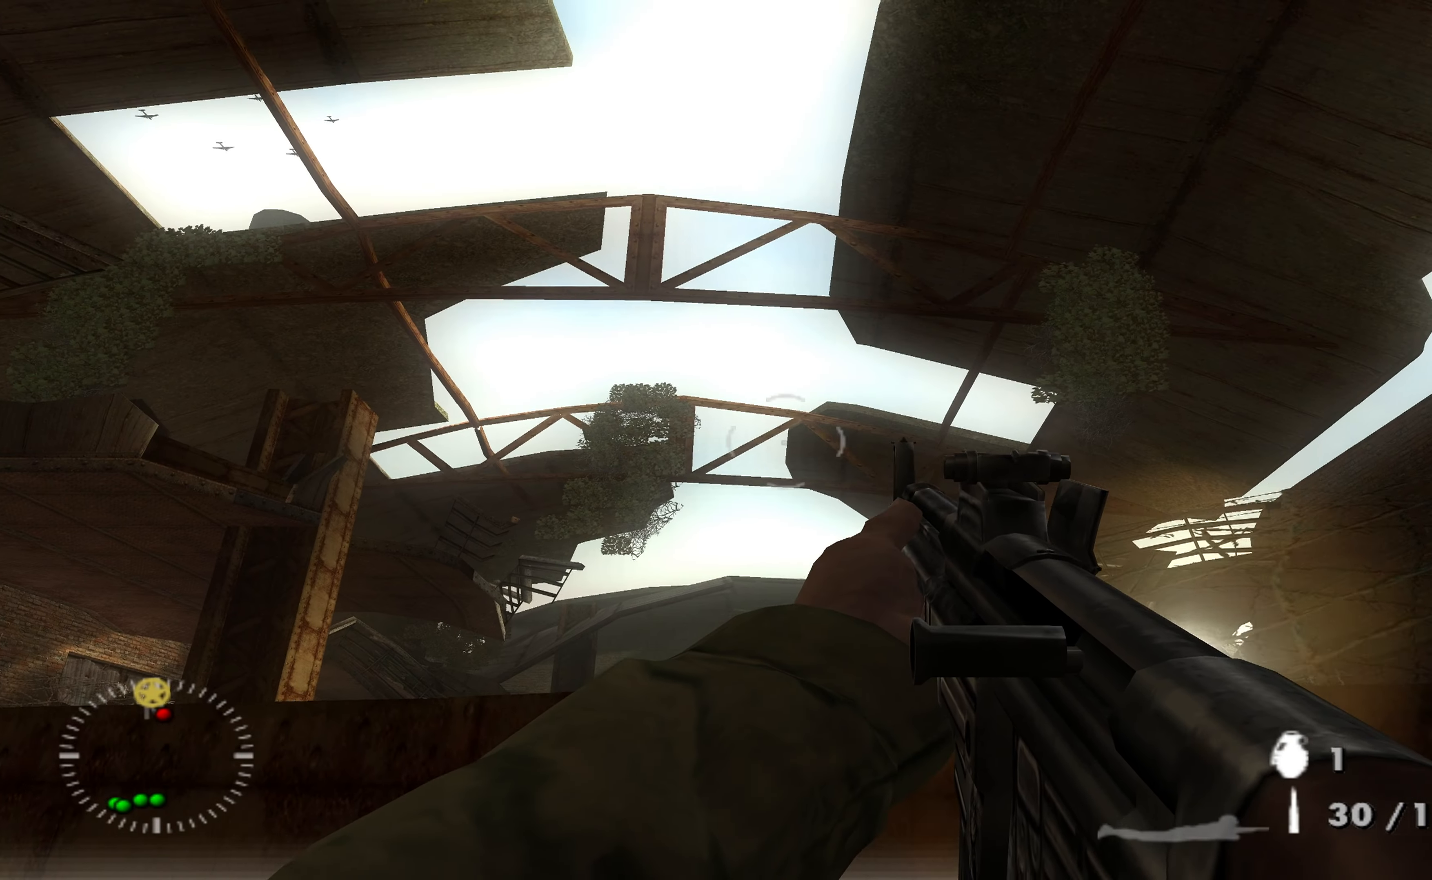
{"dt_ms": 500, "buttons": [], "left_stick": "center", "right_stick": "center", "events": [[67, "left_stick", "center"]]}
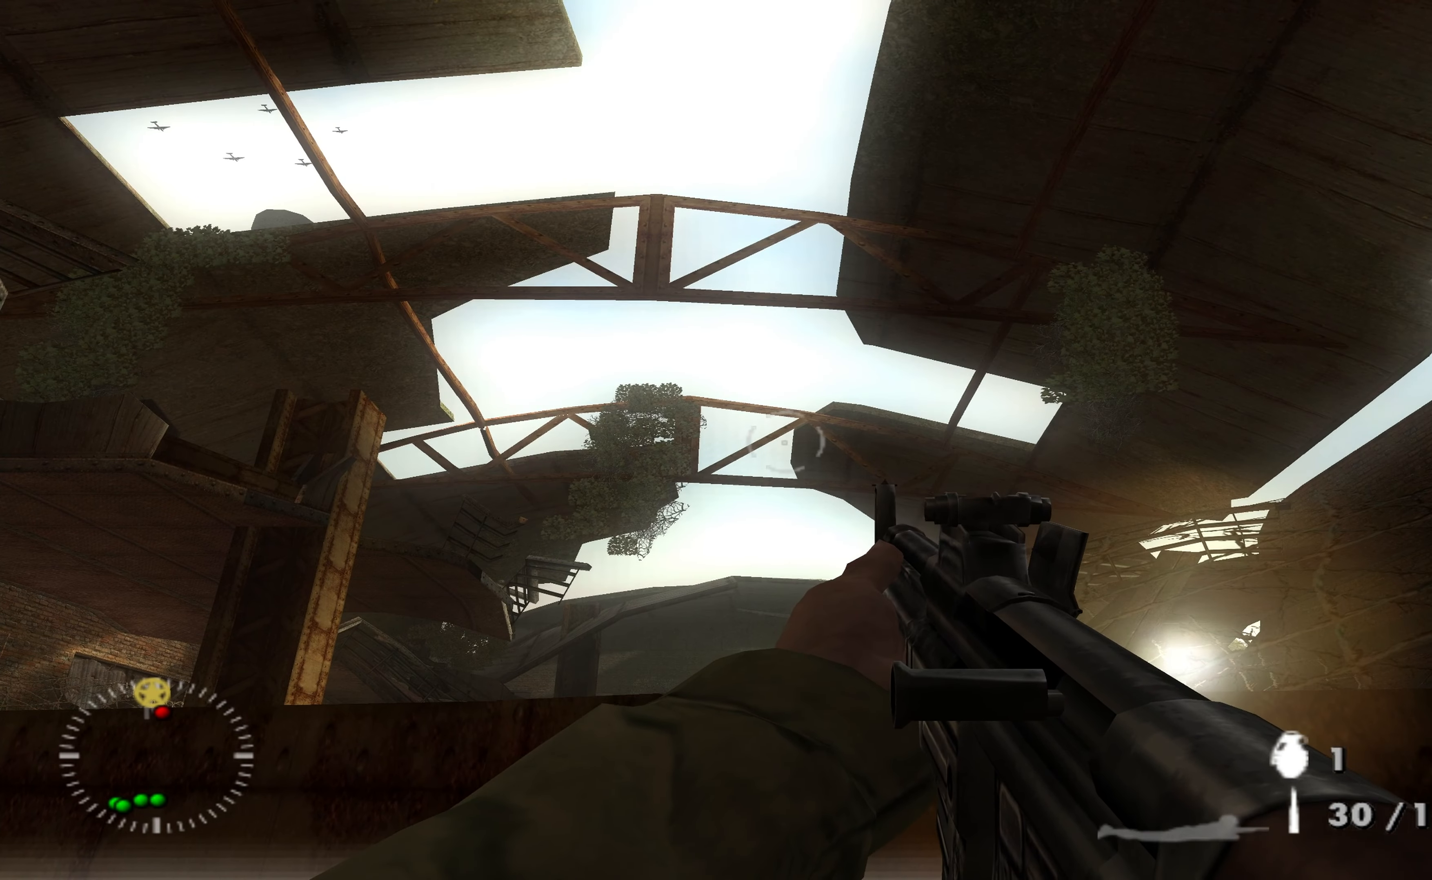
{"dt_ms": 500, "buttons": ["L1"], "left_stick": "up", "right_stick": "center"}
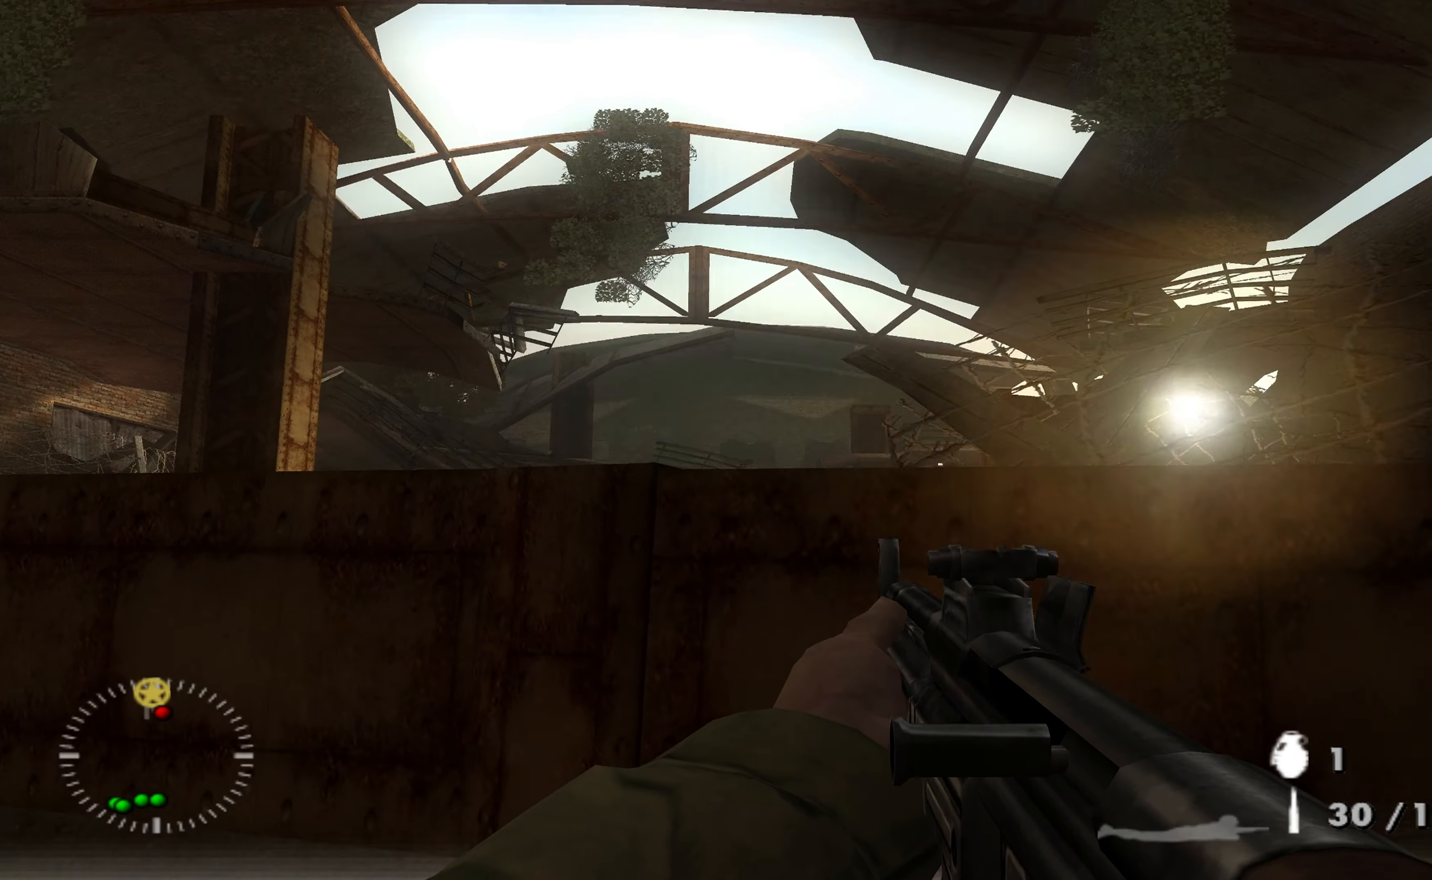
{"dt_ms": 500, "buttons": ["L1"], "left_stick": "up", "right_stick": "center", "events": [[200, "right_stick", "down-right"], [467, "right_stick", "center"]]}
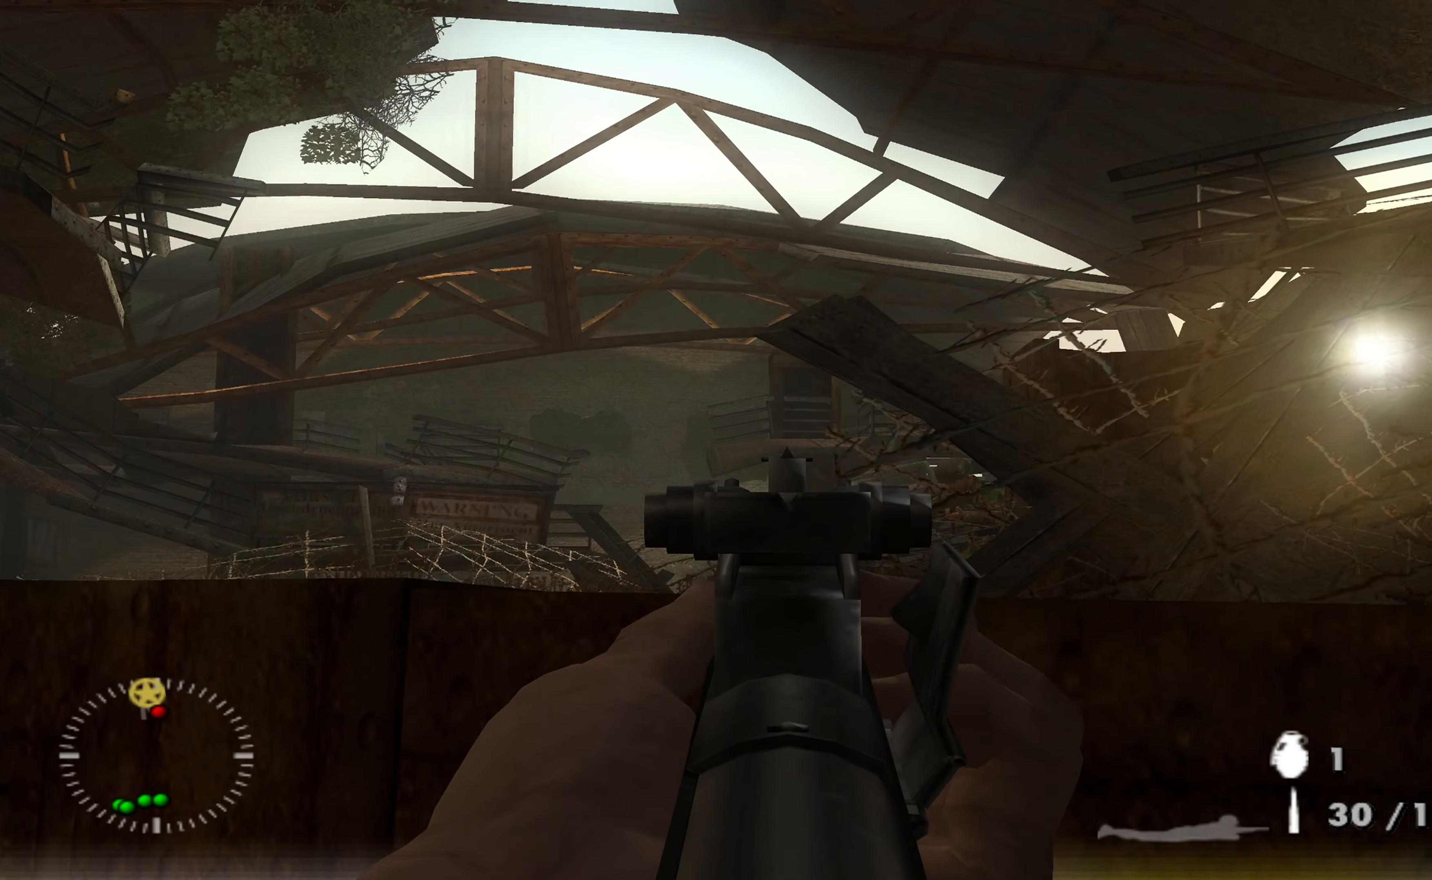
{"dt_ms": 500, "buttons": ["L1"], "left_stick": "up", "right_stick": "center", "events": [[134, "right_stick", "down-right"], [334, "R1", "down"], [367, "right_stick", "center"], [467, "R1", "up"]]}
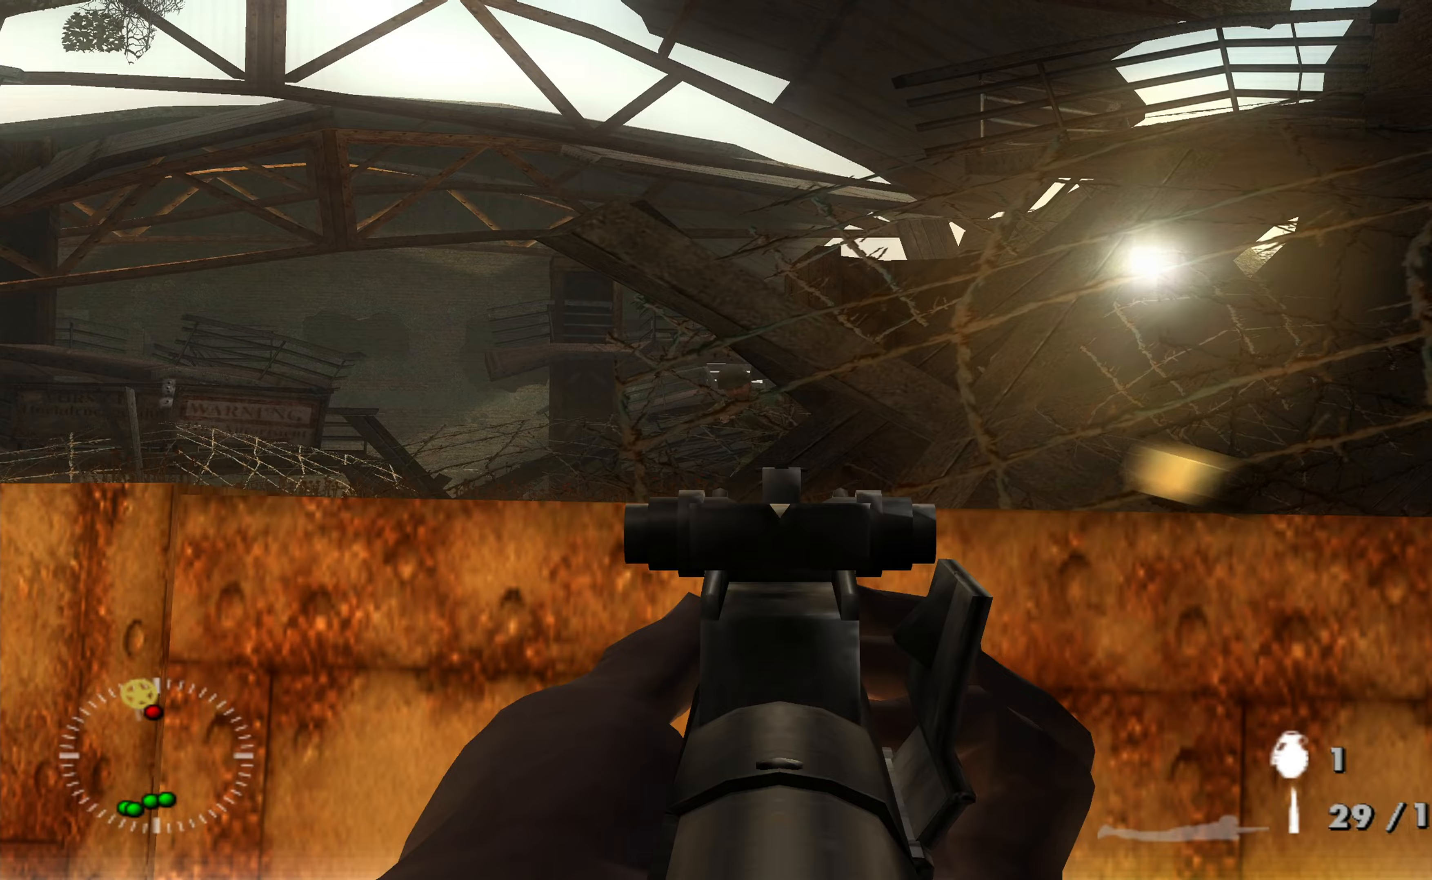
{"dt_ms": 500, "buttons": ["L1"], "left_stick": "up", "right_stick": "down-right", "events": [[33, "R1", "down"], [67, "right_stick", "up-left"], [133, "R1", "up"], [133, "right_stick", "center"], [233, "R1", "down"], [267, "right_stick", "up-left"], [300, "R1", "up"], [333, "right_stick", "center"], [400, "R1", "down"], [500, "R1", "up"], [500, "right_stick", "down-right"]]}
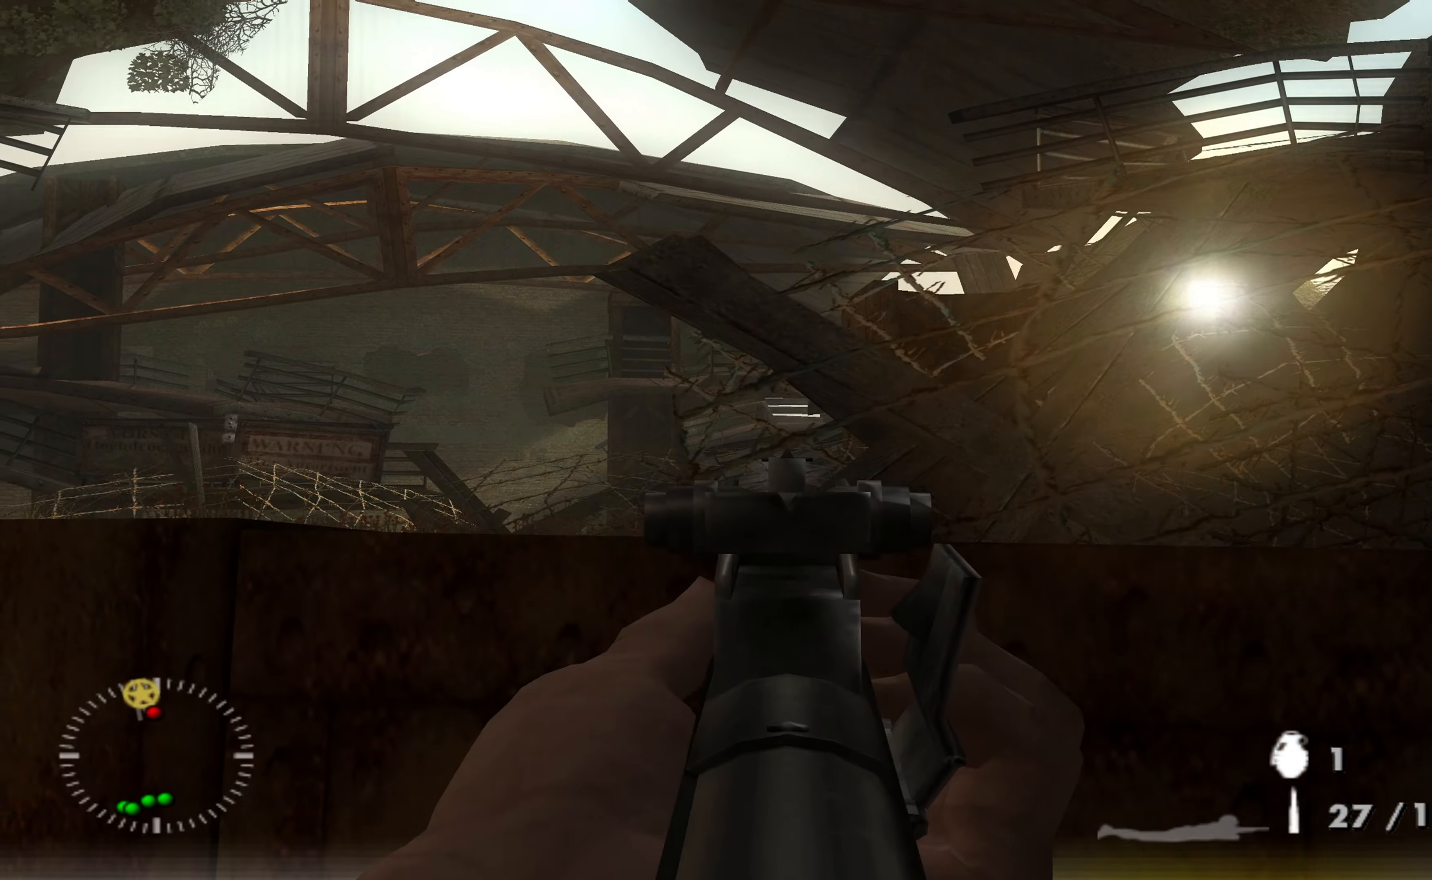
{"dt_ms": 500, "buttons": ["L1", "L2"], "left_stick": "up", "right_stick": "center", "events": [[67, "R1", "down"], [67, "right_stick", "center"], [200, "R1", "up"], [200, "right_stick", "down-left"], [333, "right_stick", "center"], [367, "L2", "down"]]}
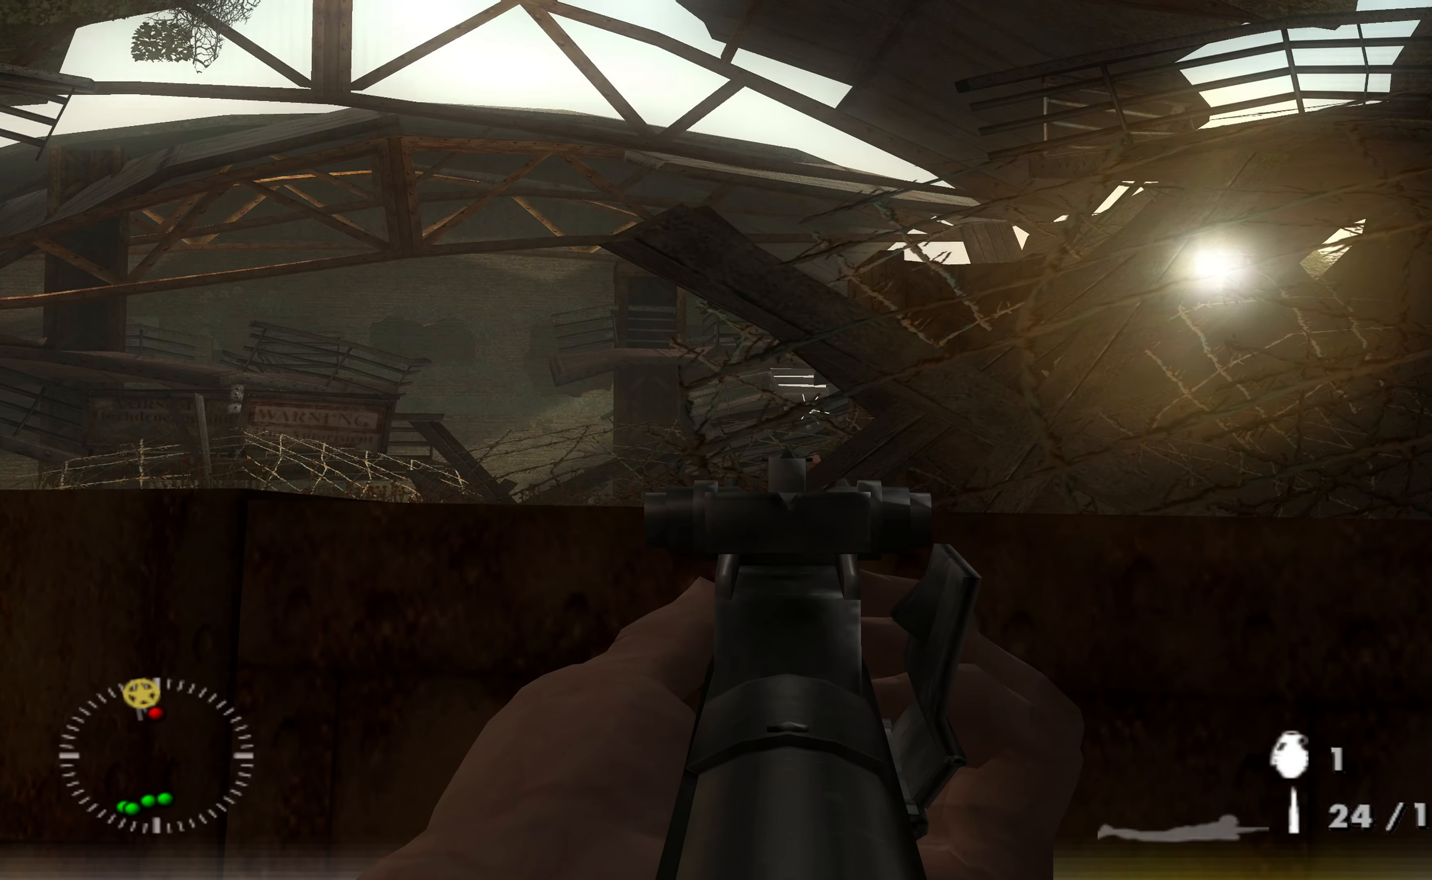
{"dt_ms": 1000, "buttons": ["L1"], "left_stick": "up-left", "right_stick": "center"}
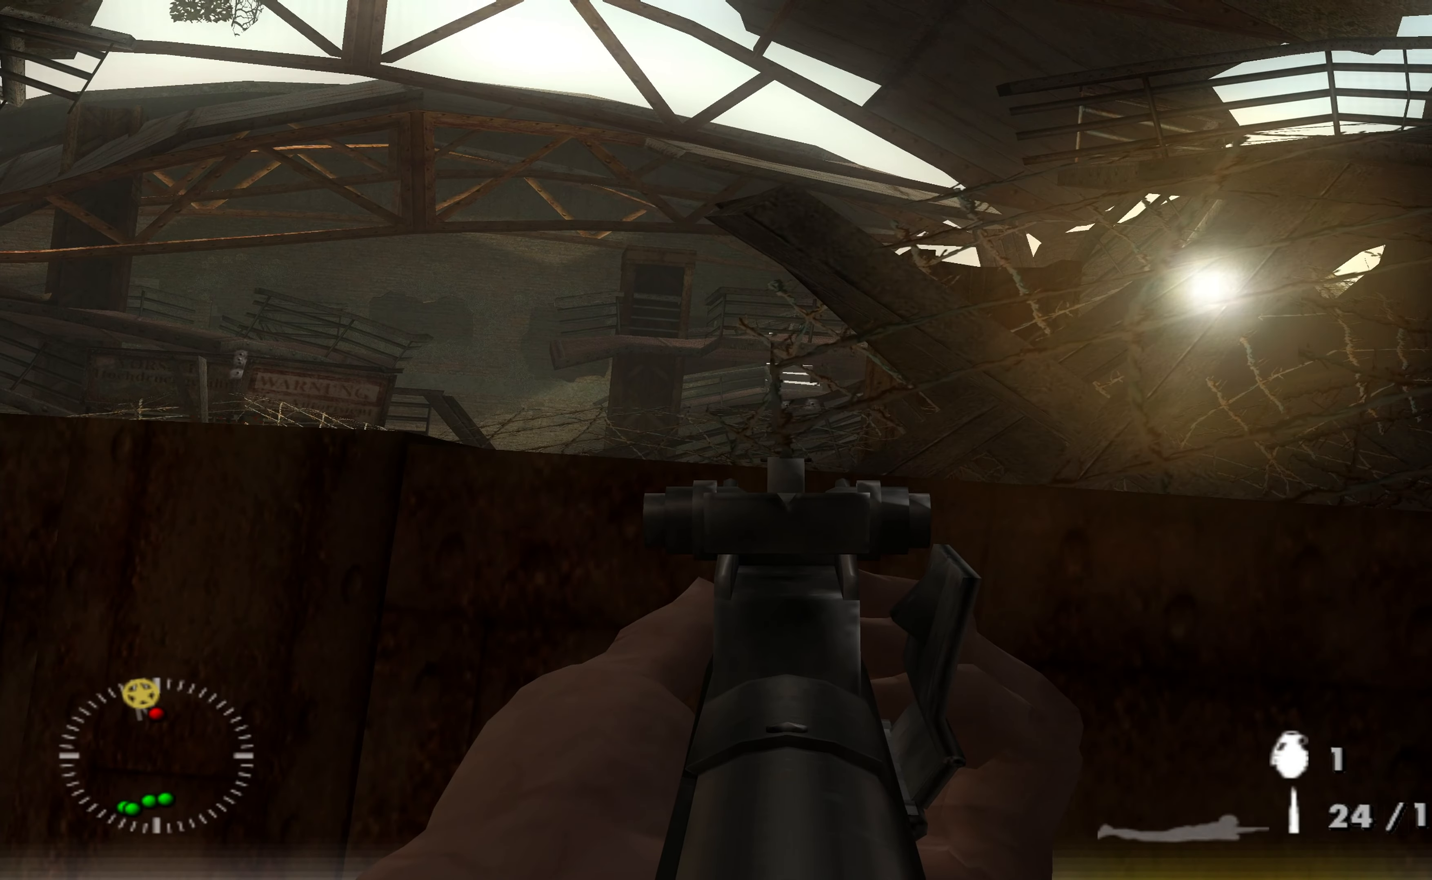
{"dt_ms": 500, "buttons": ["L1"], "left_stick": "up-left", "right_stick": "center", "events": []}